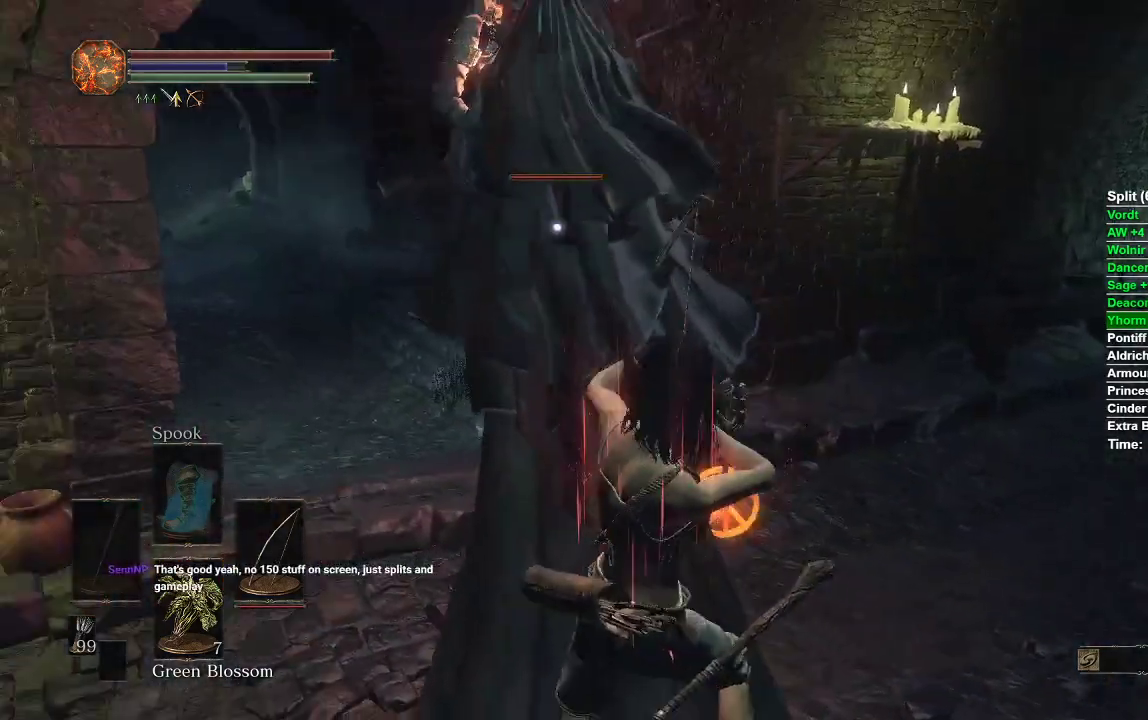
Gameplay with a controller (Xbox layout); each line is a JSON object with the inputs held at the frame after it. "events" lists button and stick changes between this image and that frame as [ms after this image, input, new state], when the widget could be followed in between.
{"buttons": [], "left_stick": "center", "right_stick": "center", "events": [[67, "left_stick", "center"], [83, "R1", "up"]]}
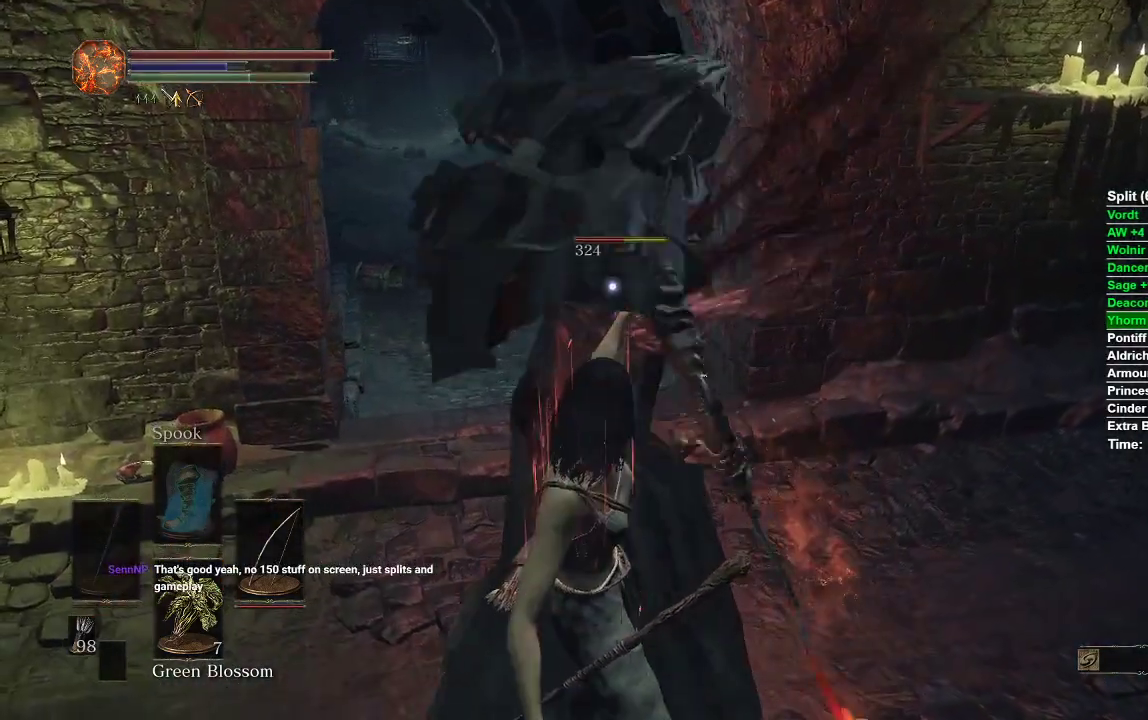
{"buttons": ["R1"], "left_stick": "up-left", "right_stick": "center", "events": [[367, "left_stick", "left"], [417, "left_stick", "up-left"], [467, "R1", "down"]]}
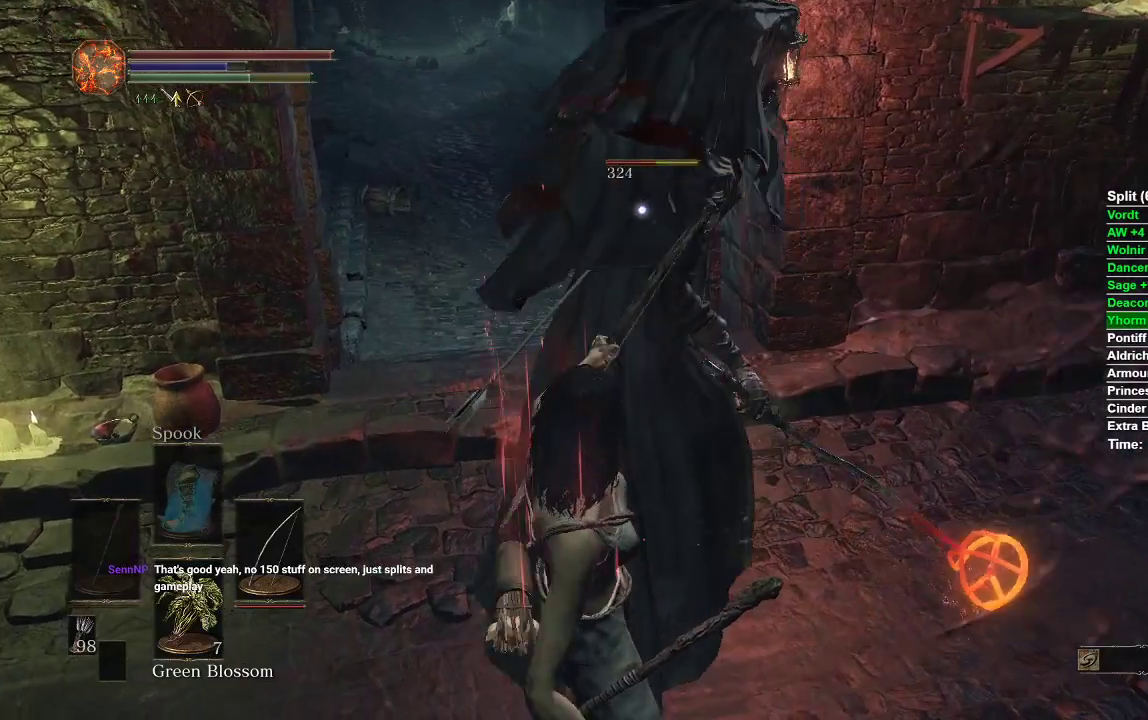
{"buttons": ["R1"], "left_stick": "up-left", "right_stick": "center", "events": []}
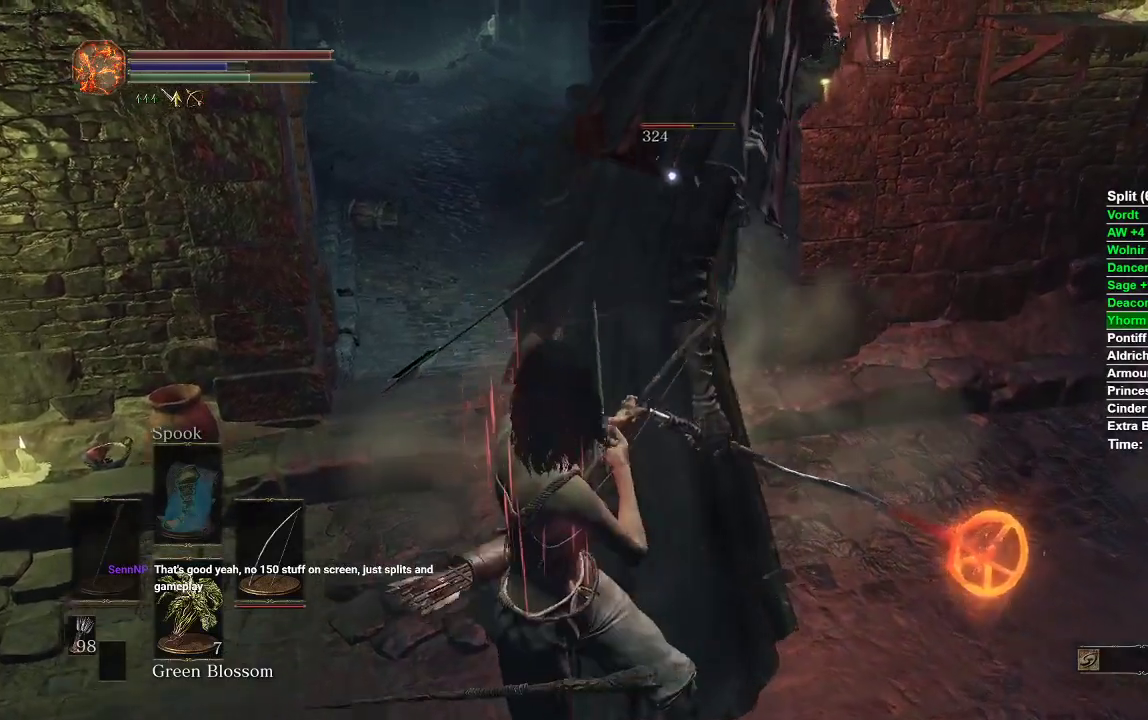
{"buttons": [], "left_stick": "up-left", "right_stick": "center", "events": [[450, "R1", "up"]]}
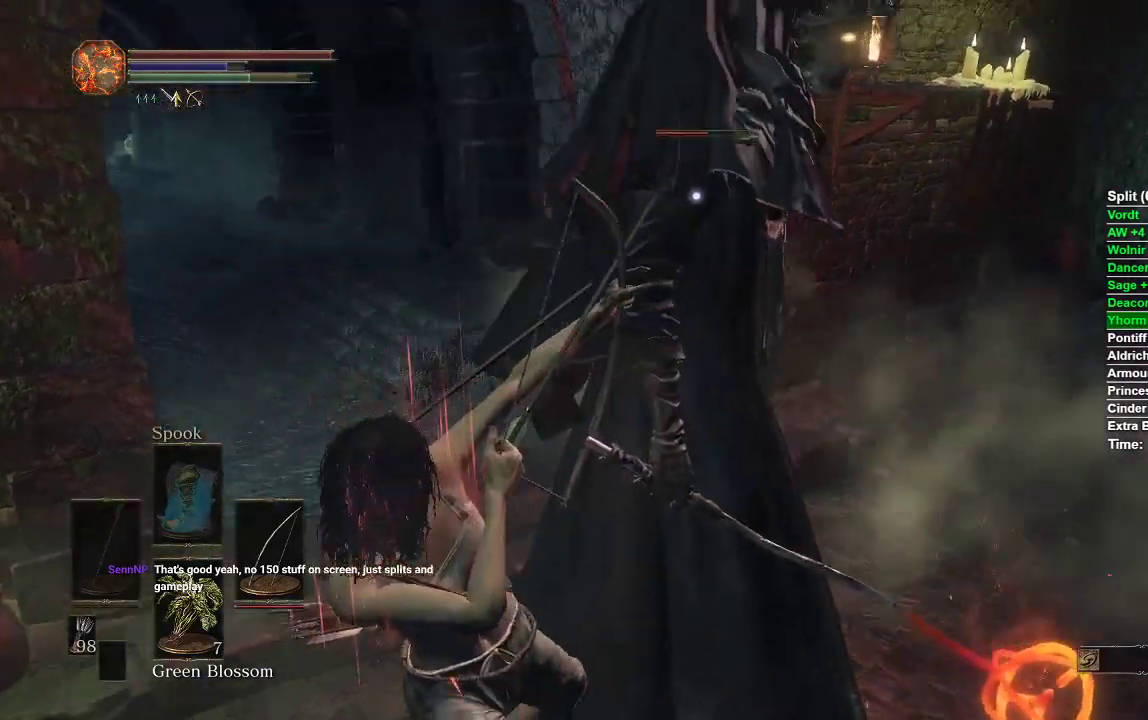
{"buttons": [], "left_stick": "up-left", "right_stick": "center", "events": []}
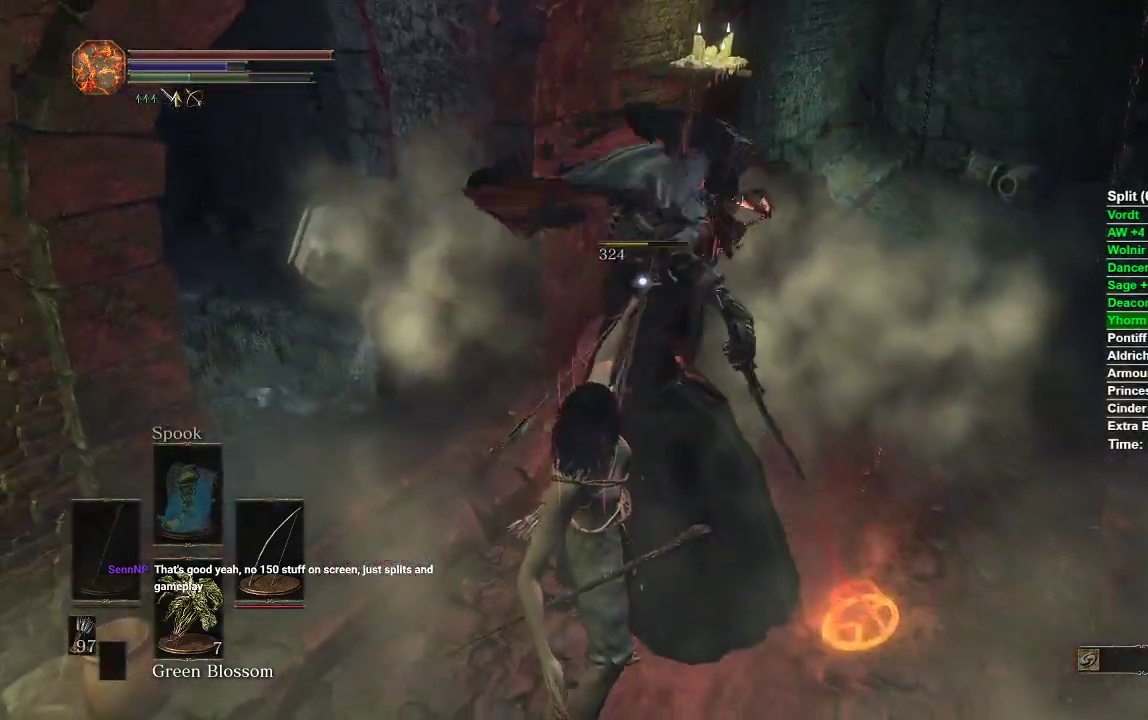
{"buttons": ["B"], "left_stick": "up-left", "right_stick": "center", "events": [[267, "B", "down"]]}
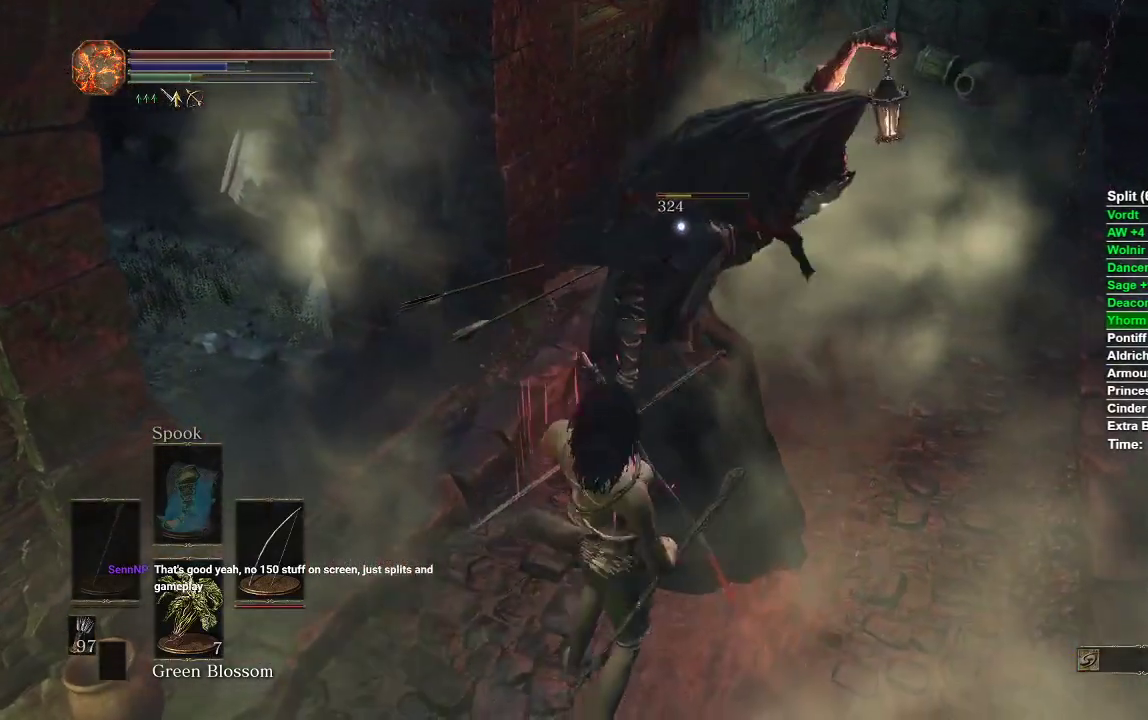
{"buttons": ["R1"], "left_stick": "up", "right_stick": "center", "events": [[200, "B", "up"], [267, "left_stick", "up"], [300, "R1", "down"]]}
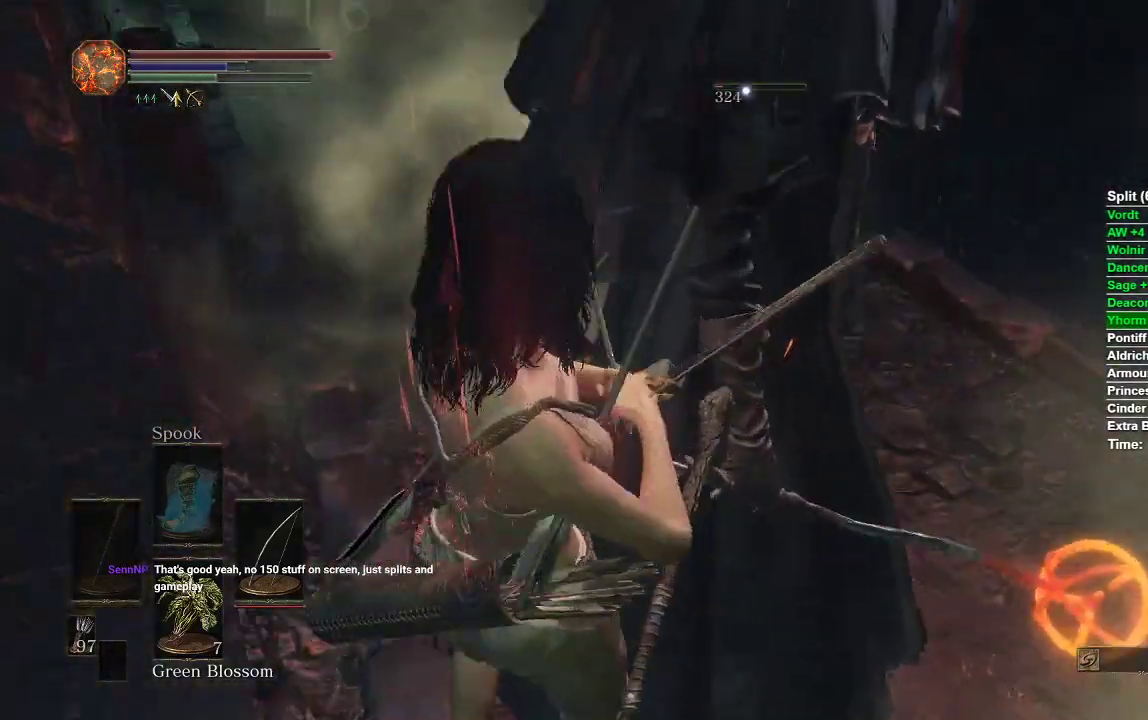
{"buttons": [], "left_stick": "up", "right_stick": "center", "events": [[217, "R1", "up"]]}
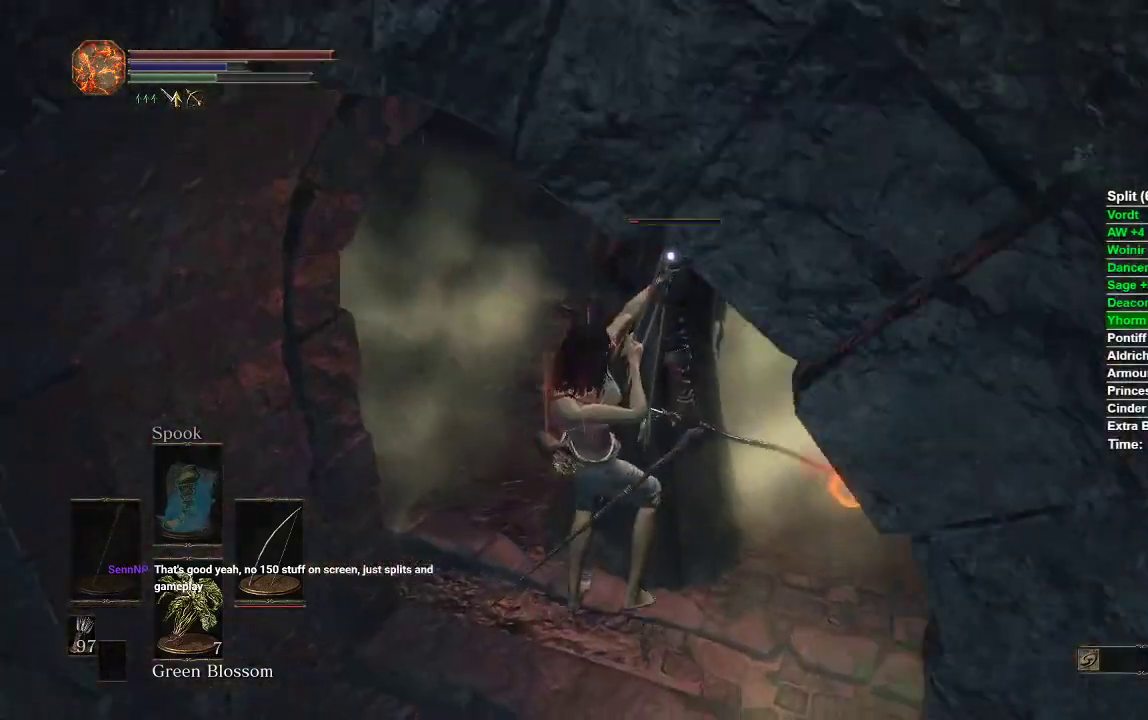
{"buttons": ["R3"], "left_stick": "center", "right_stick": "center", "events": [[400, "left_stick", "center"], [417, "R3", "down"]]}
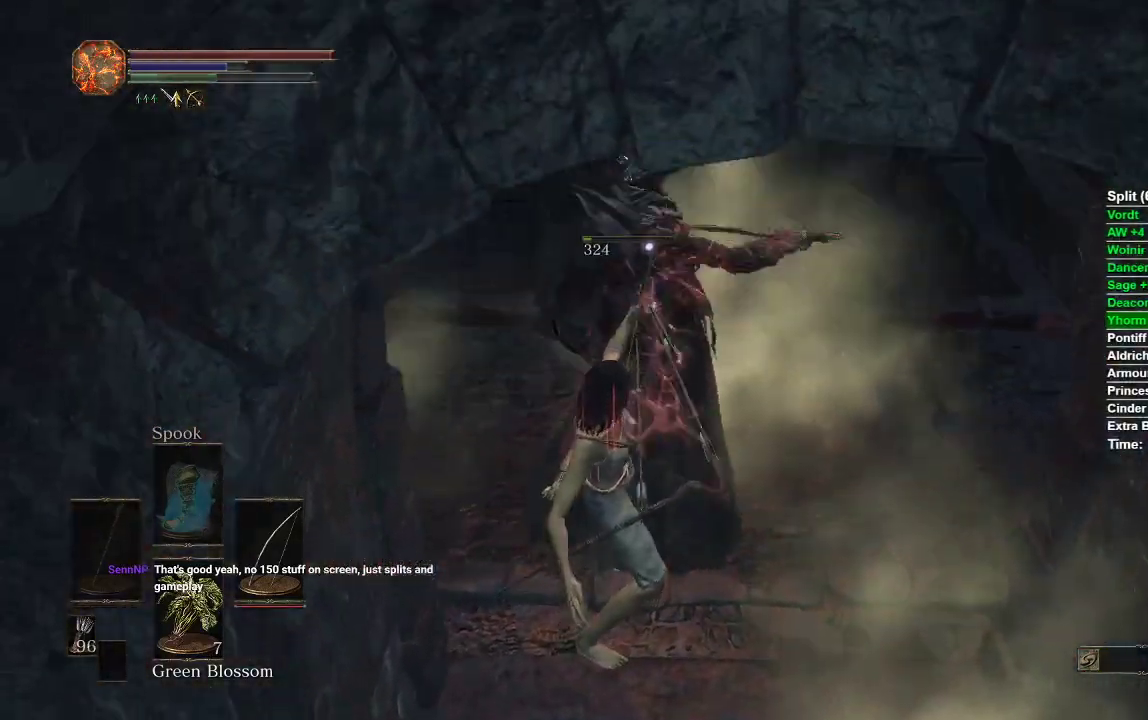
{"buttons": [], "left_stick": "up", "right_stick": "right", "events": [[17, "R3", "up"], [83, "right_stick", "right"], [117, "left_stick", "up"]]}
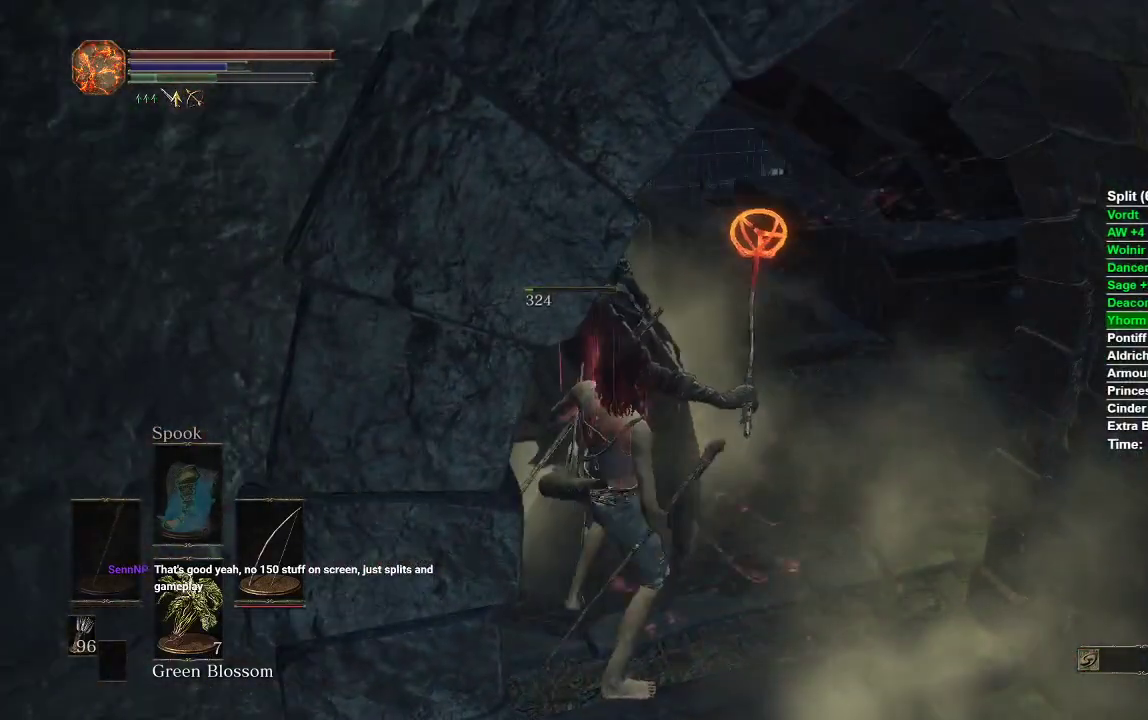
{"buttons": [], "left_stick": "up", "right_stick": "right", "events": []}
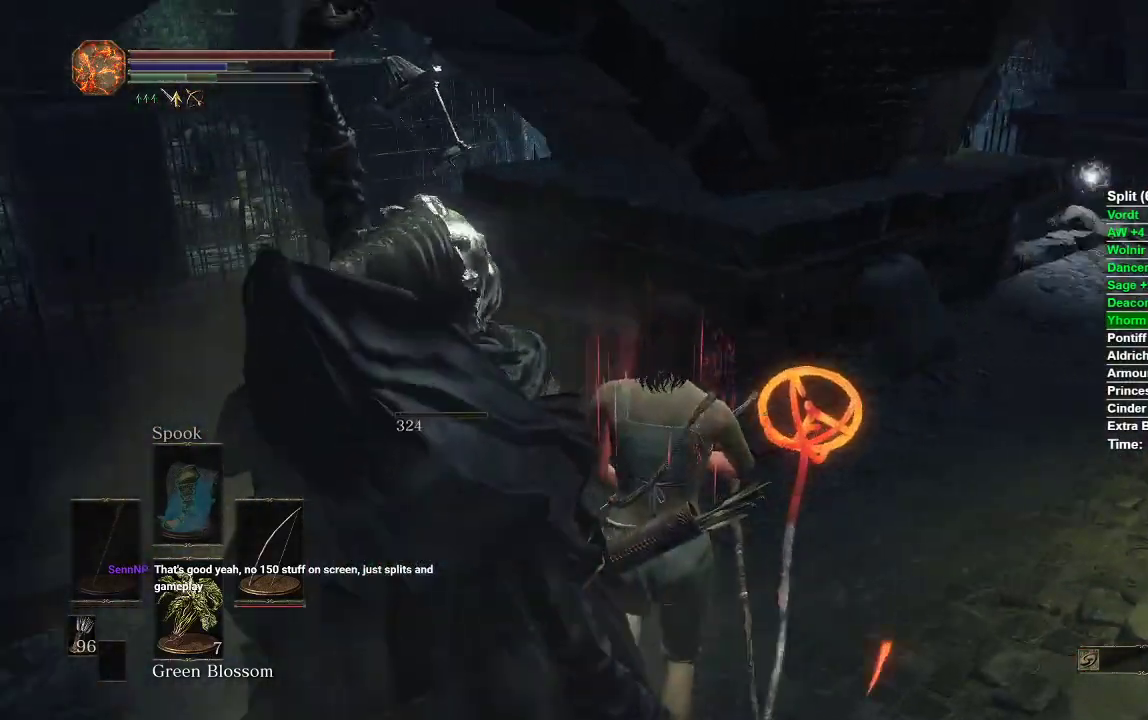
{"buttons": [], "left_stick": "up", "right_stick": "right", "events": []}
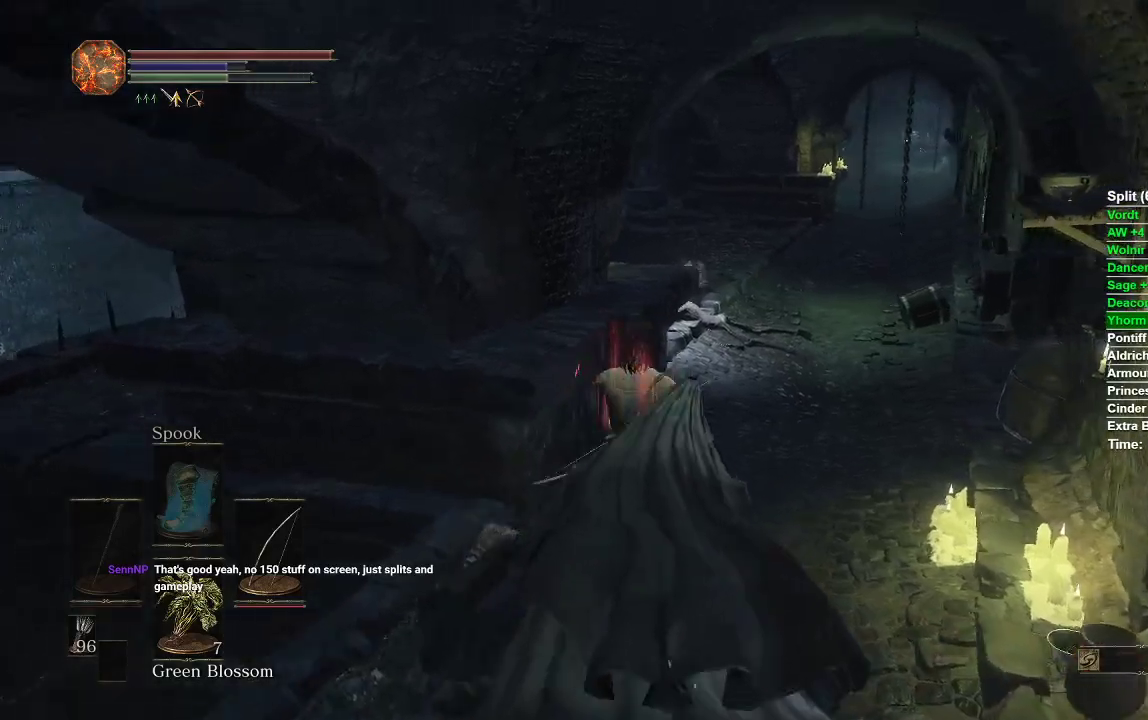
{"buttons": ["B"], "left_stick": "up", "right_stick": "center", "events": [[200, "right_stick", "center"], [350, "B", "down"]]}
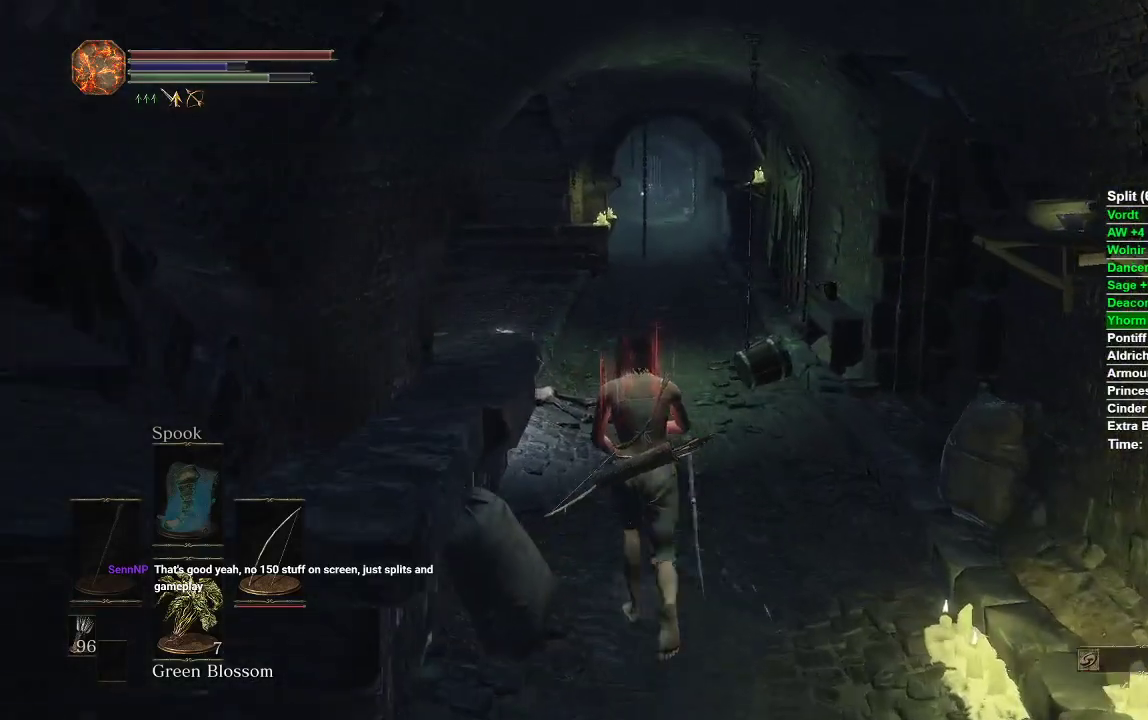
{"buttons": ["B"], "left_stick": "up", "right_stick": "center", "events": []}
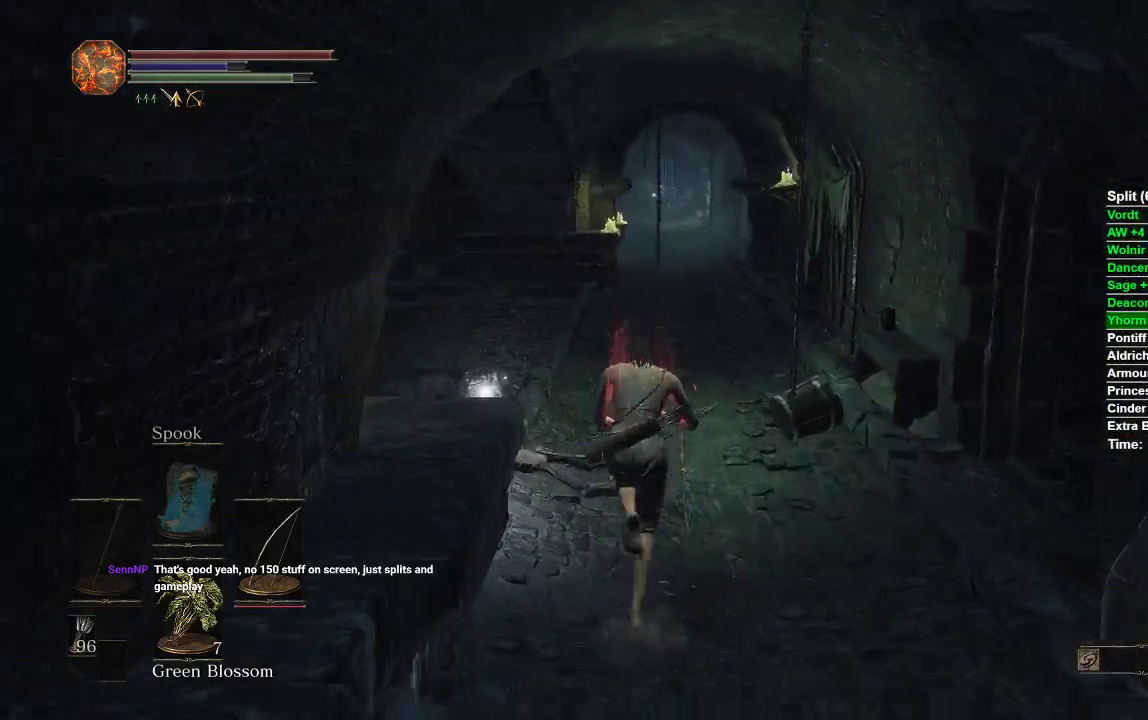
{"buttons": ["B"], "left_stick": "up-left", "right_stick": "right", "events": [[100, "right_stick", "right"], [333, "left_stick", "up-left"]]}
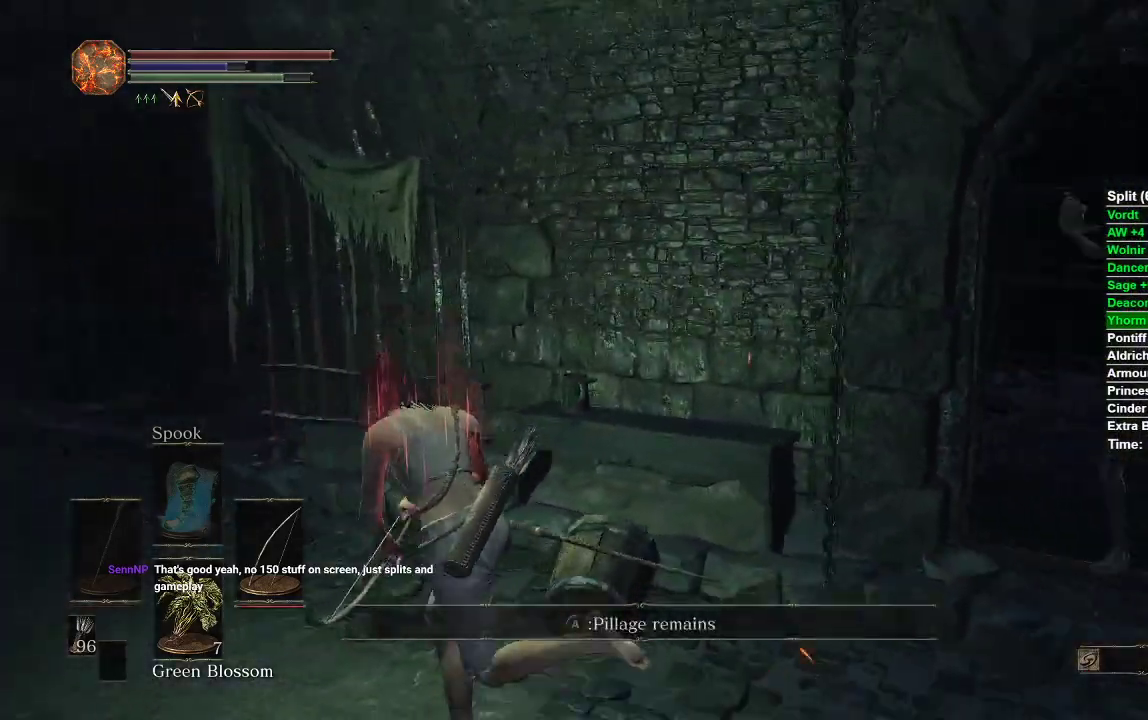
{"buttons": ["R1"], "left_stick": "down-left", "right_stick": "right", "events": [[33, "left_stick", "left"], [150, "left_stick", "down-left"], [167, "B", "up"], [500, "R1", "down"]]}
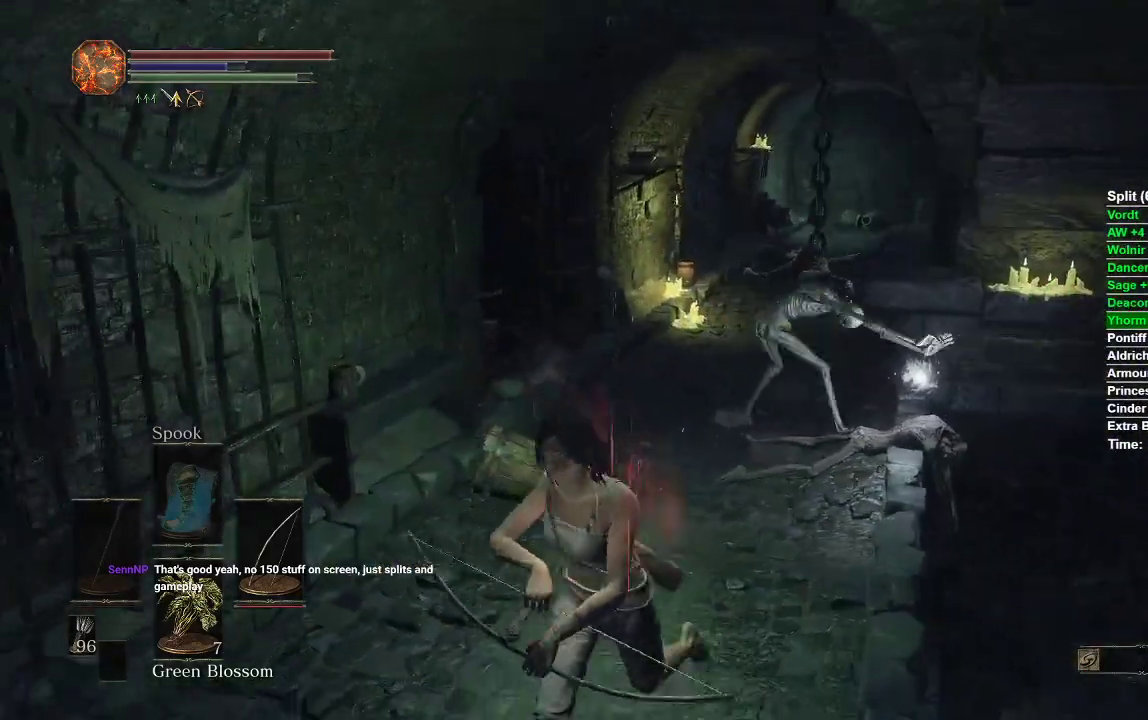
{"buttons": ["R1"], "left_stick": "up", "right_stick": "center", "events": [[17, "right_stick", "center"], [133, "R3", "down"], [217, "left_stick", "down"], [250, "R3", "up"], [417, "left_stick", "left"], [483, "left_stick", "up"]]}
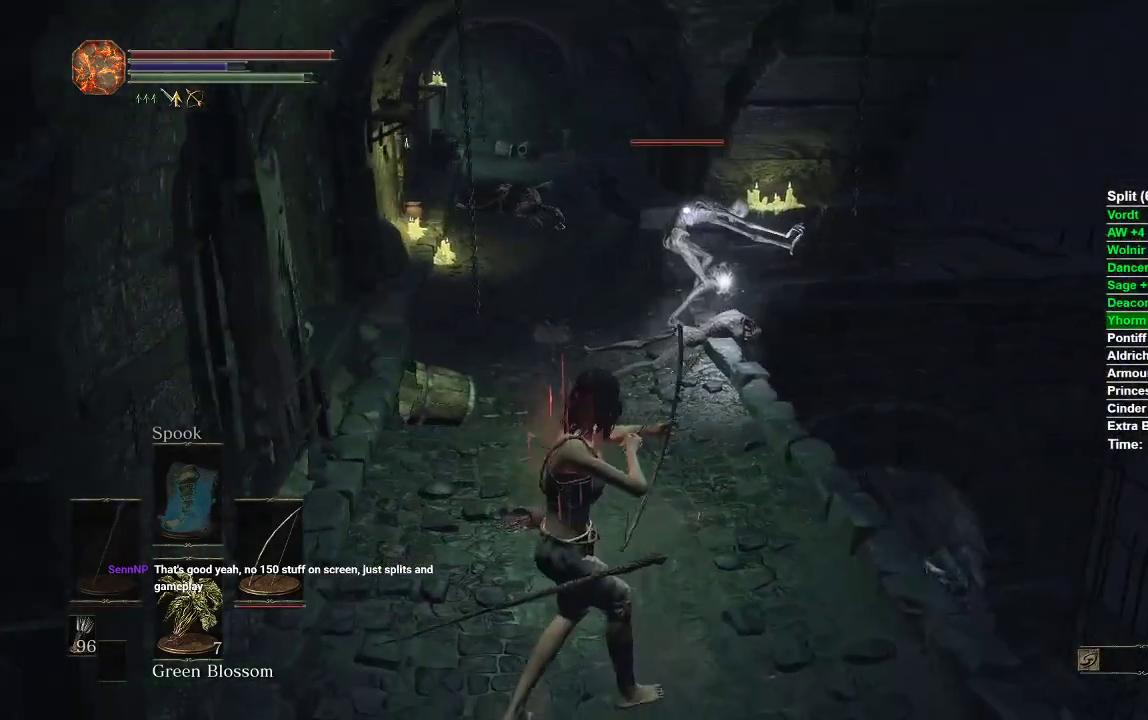
{"buttons": [], "left_stick": "center", "right_stick": "center", "events": [[150, "left_stick", "left"], [200, "left_stick", "down"], [317, "left_stick", "down-left"], [417, "left_stick", "center"], [433, "R1", "up"]]}
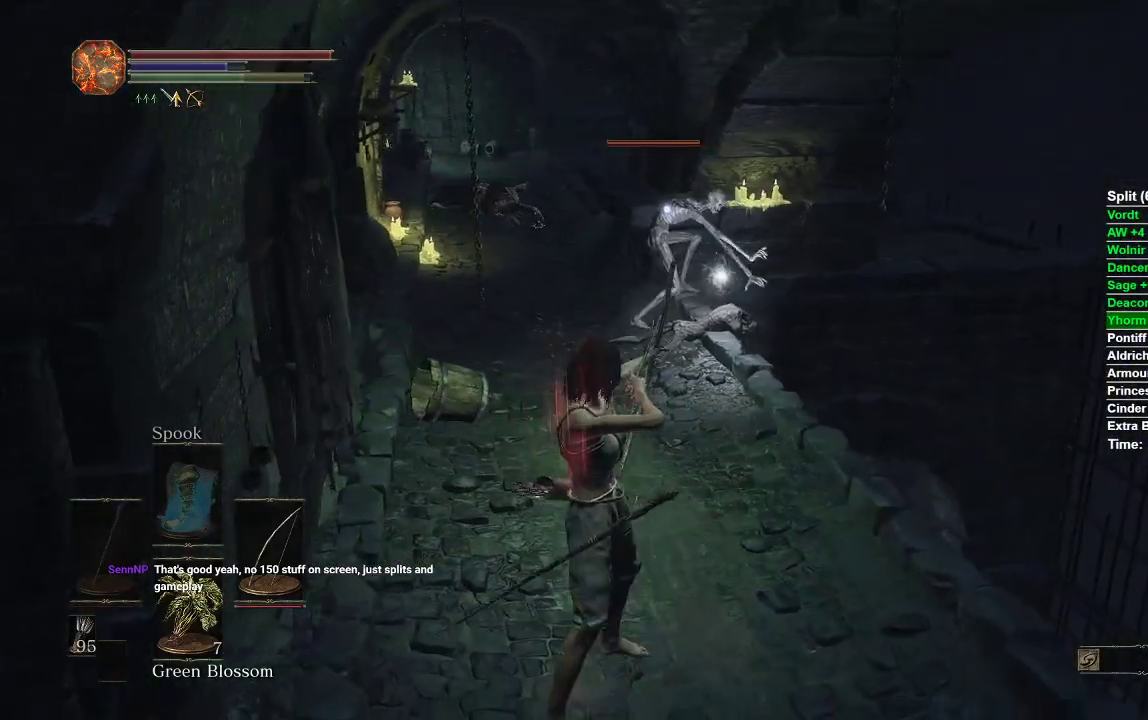
{"buttons": [], "left_stick": "center", "right_stick": "center", "events": []}
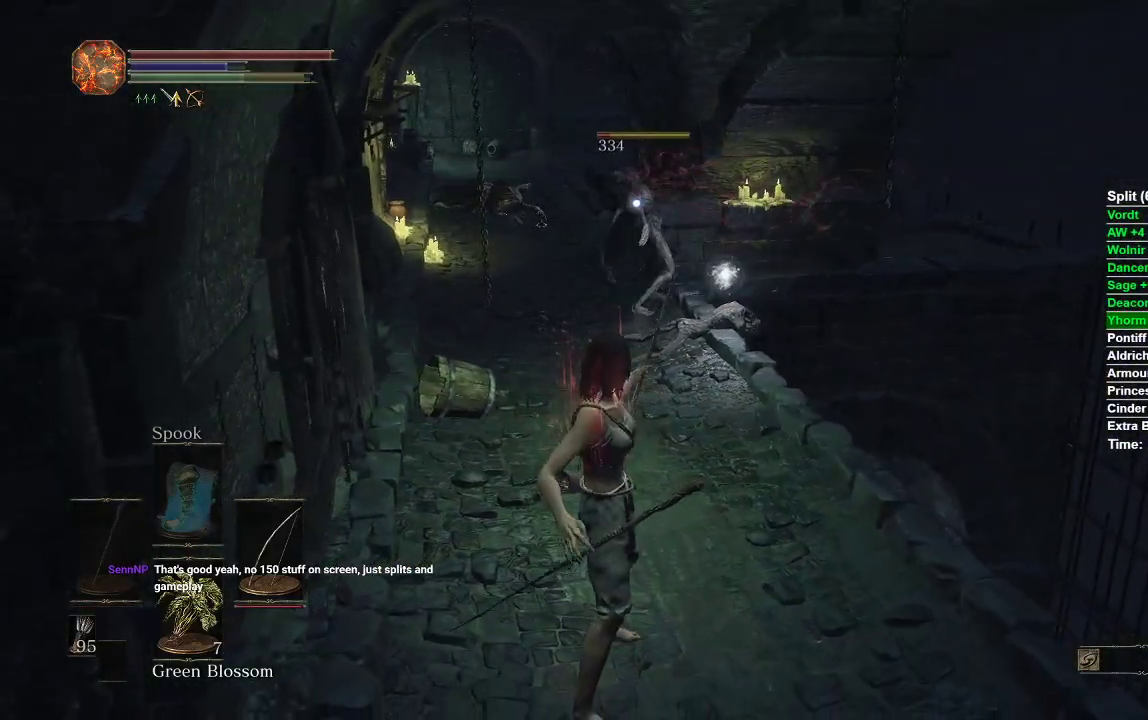
{"buttons": ["R1"], "left_stick": "center", "right_stick": "center", "events": [[83, "R1", "down"], [183, "R1", "up"], [267, "R1", "down"], [267, "left_stick", "right"], [350, "R1", "up"], [400, "left_stick", "center"], [433, "R1", "down"]]}
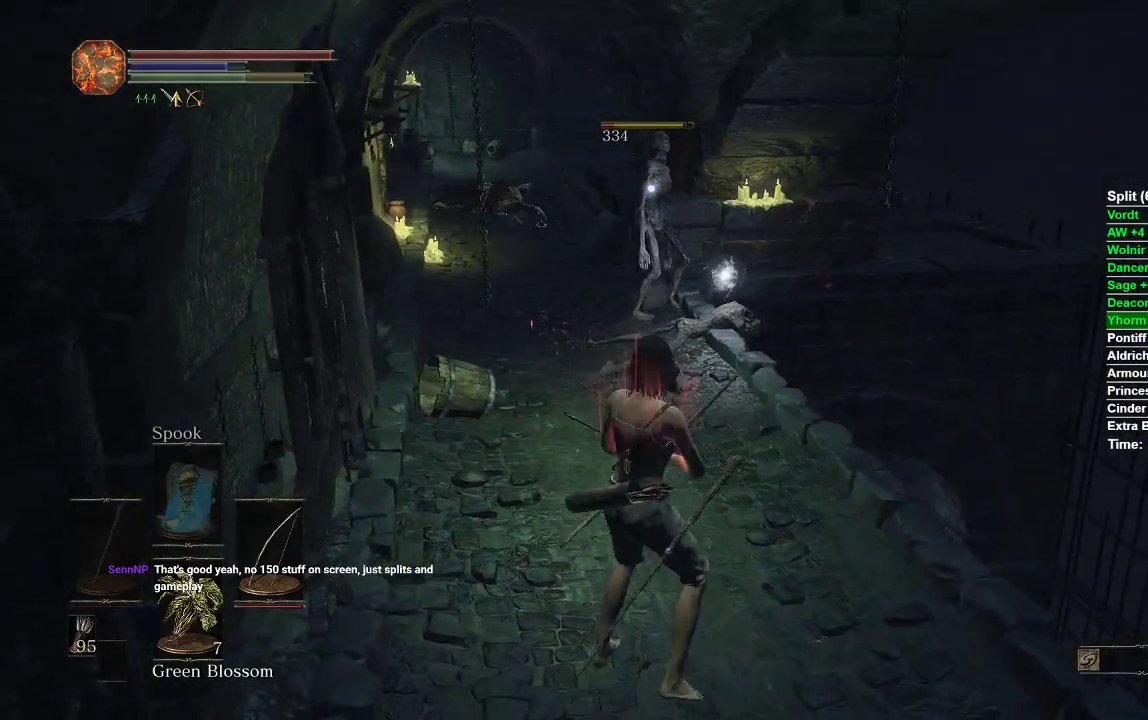
{"buttons": [], "left_stick": "center", "right_stick": "center", "events": [[33, "R1", "up"]]}
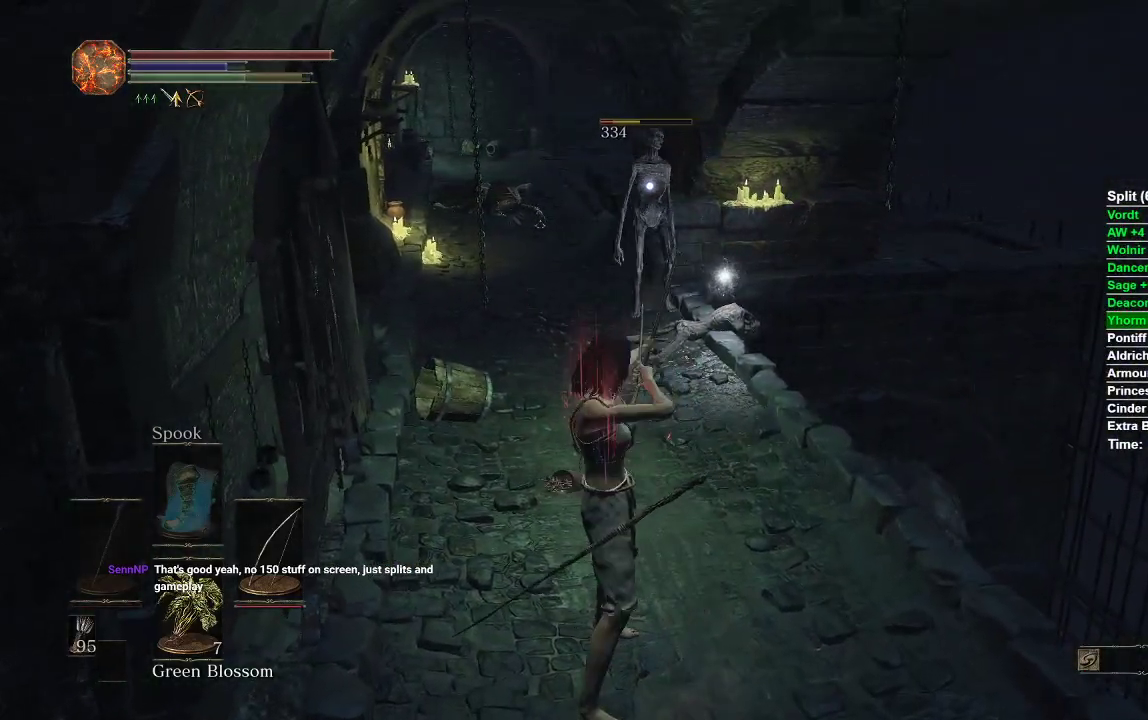
{"buttons": ["R3"], "left_stick": "center", "right_stick": "center", "events": [[483, "R3", "down"]]}
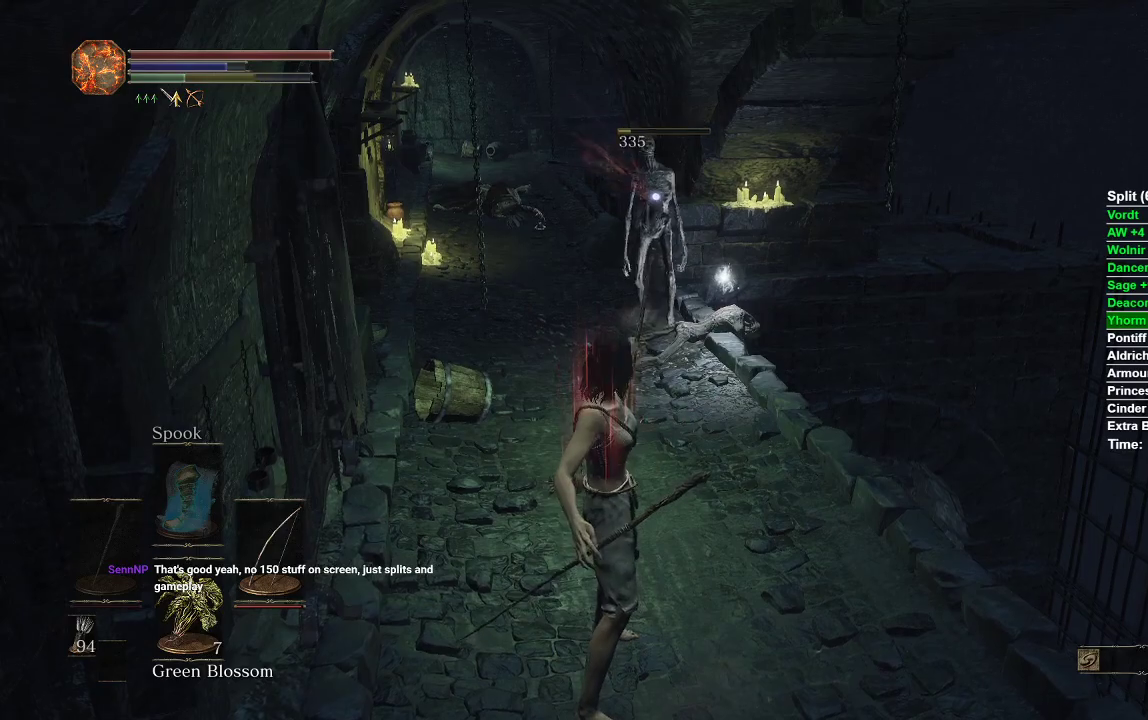
{"buttons": [], "left_stick": "center", "right_stick": "right", "events": [[50, "R3", "up"], [50, "right_stick", "right"]]}
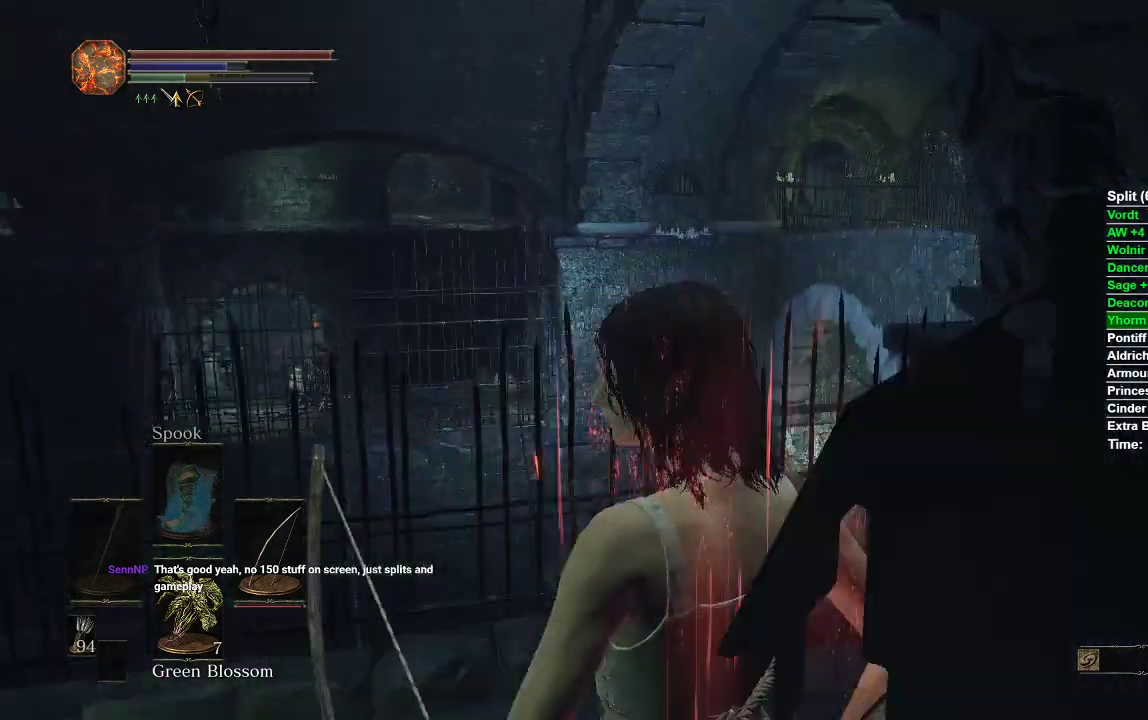
{"buttons": [], "left_stick": "left", "right_stick": "center", "events": [[100, "left_stick", "up-left"], [167, "right_stick", "center"], [283, "Y", "down"], [317, "left_stick", "left"], [333, "Y", "up"]]}
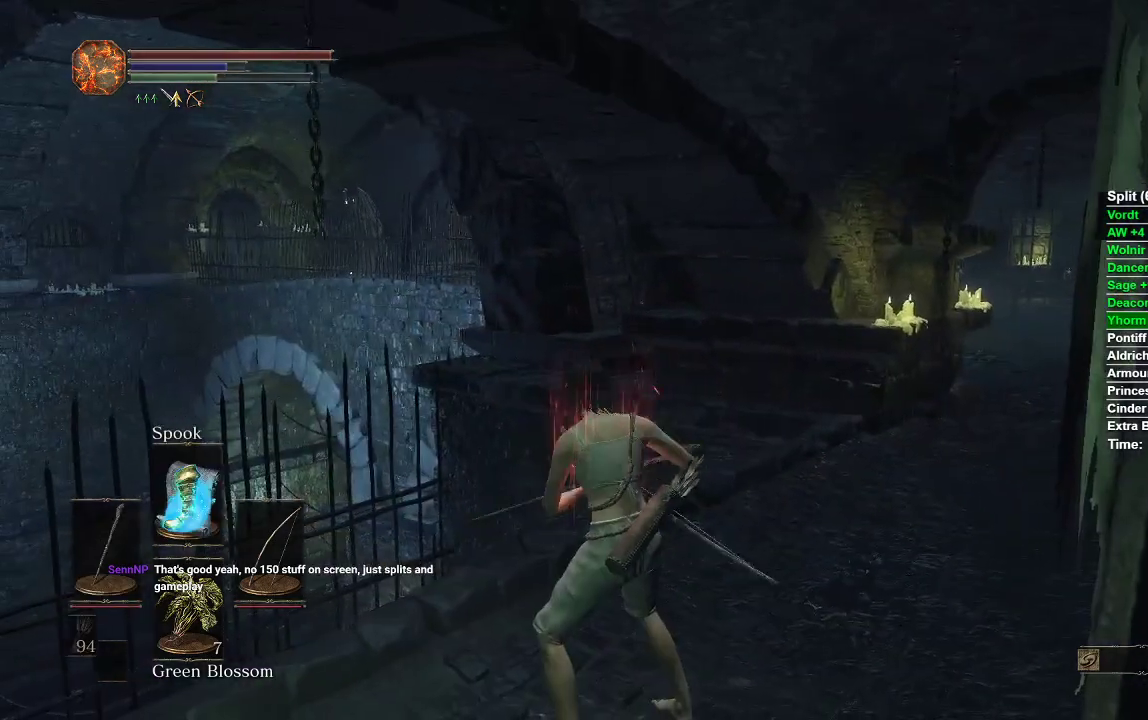
{"buttons": [], "left_stick": "up", "right_stick": "center", "events": [[67, "left_stick", "center"], [100, "right_stick", "right"], [200, "left_stick", "left"], [250, "left_stick", "down-left"], [283, "right_stick", "center"], [450, "left_stick", "up"]]}
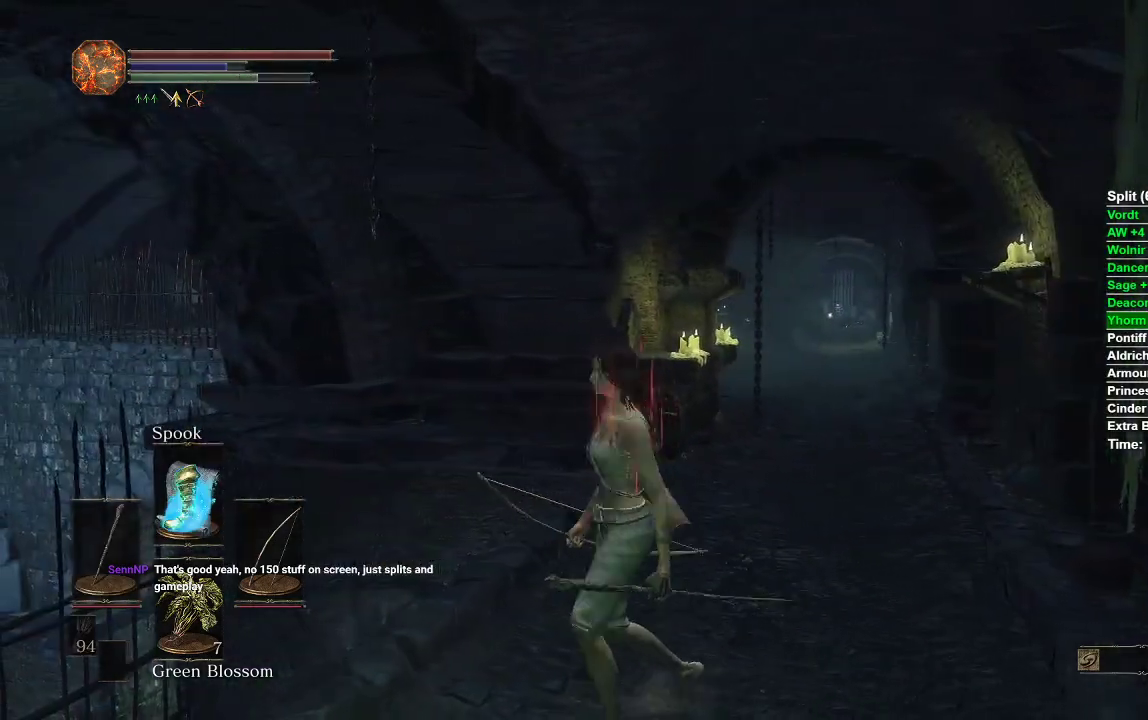
{"buttons": [], "left_stick": "up", "right_stick": "center"}
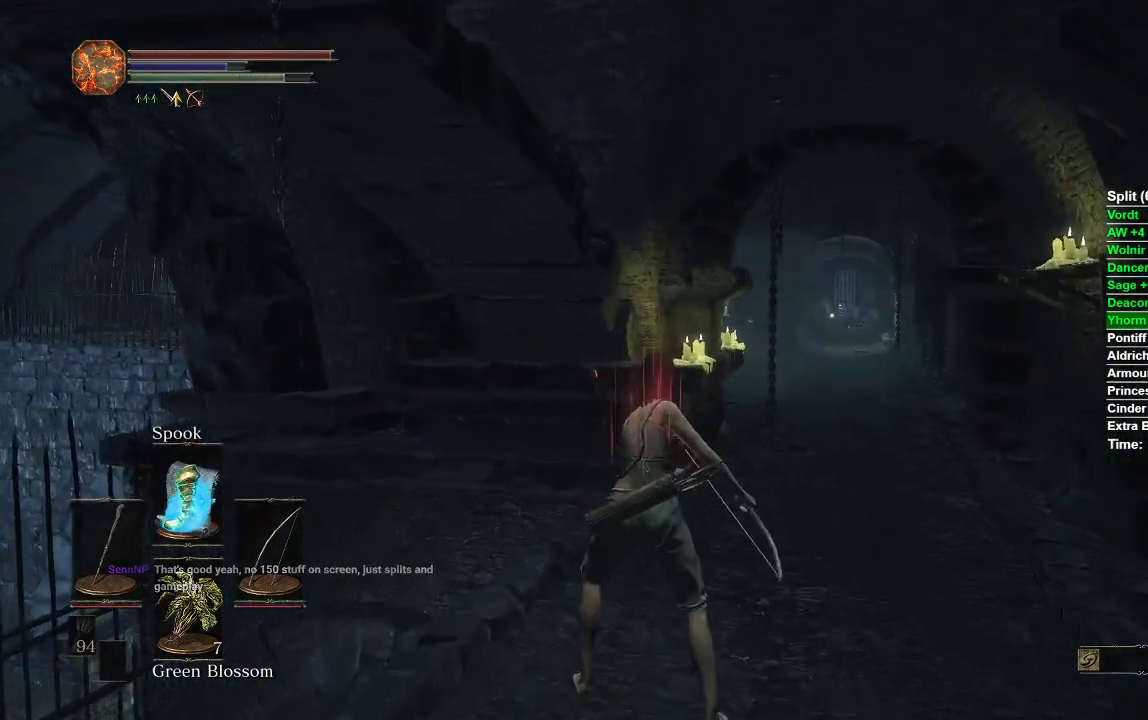
{"buttons": [], "left_stick": "center", "right_stick": "center", "events": [[100, "right_stick", "down"], [283, "right_stick", "center"], [383, "left_stick", "center"]]}
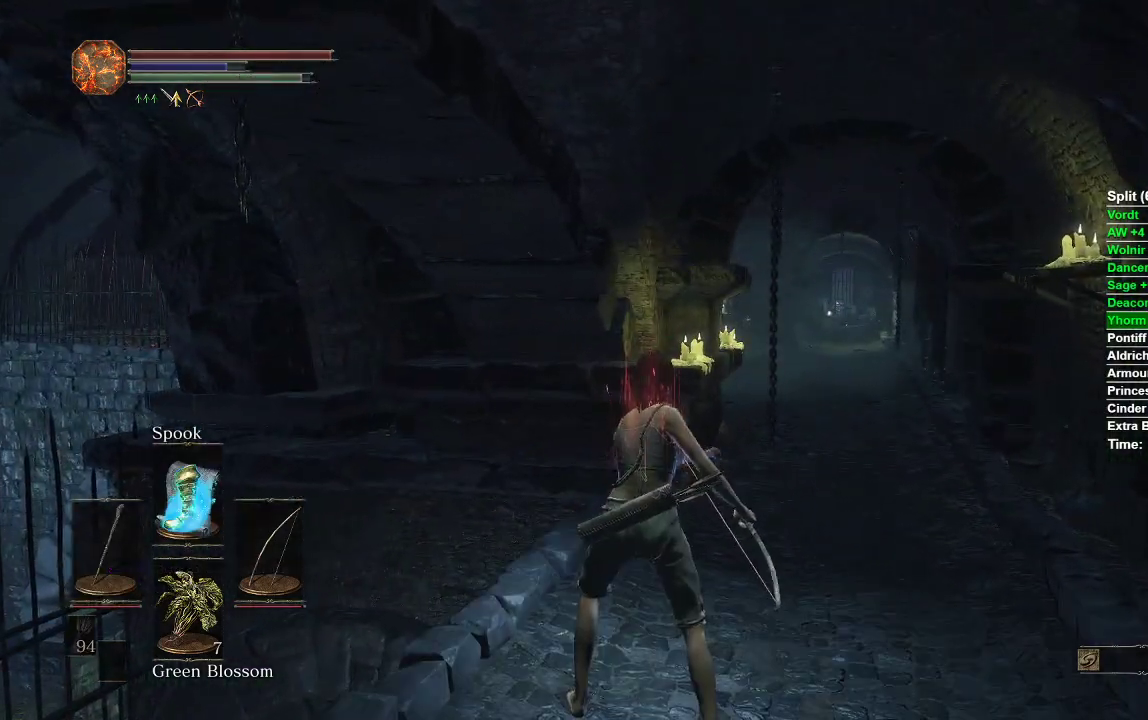
{"buttons": [], "left_stick": "up", "right_stick": "center", "events": [[117, "right_stick", "down"], [167, "left_stick", "up"], [417, "right_stick", "center"]]}